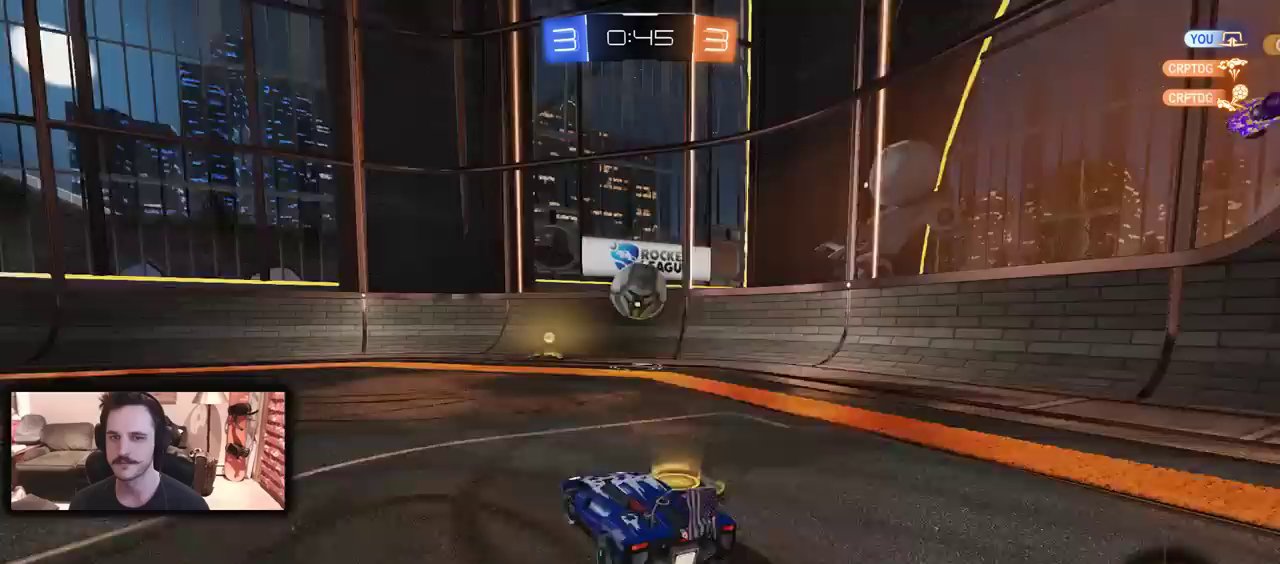
Gameplay with a controller (Xbox layout); each line is a JSON object with the inputs held at the frame after it. "events" lists button and stick changes between this image and that frame as [ms after this image, input, new state], when the widget could be followed in between.
{"buttons": ["R2"], "left_stick": "right", "right_stick": "center", "events": [[133, "left_stick", "right"], [267, "DPAD_LEFT", "down"], [333, "DPAD_LEFT", "up"]]}
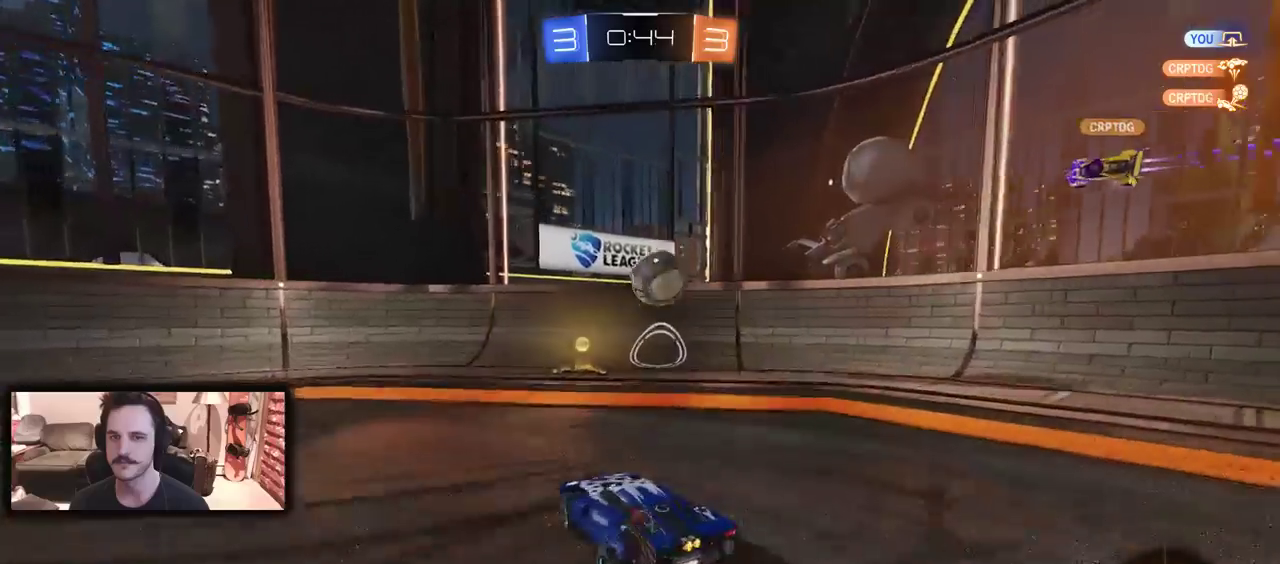
{"buttons": ["B", "R2"], "left_stick": "left", "right_stick": "center", "events": [[167, "left_stick", "center"], [267, "left_stick", "left"], [300, "Y", "down"], [333, "DPAD_LEFT", "down"], [367, "B", "down"], [400, "Y", "up"], [467, "DPAD_LEFT", "up"]]}
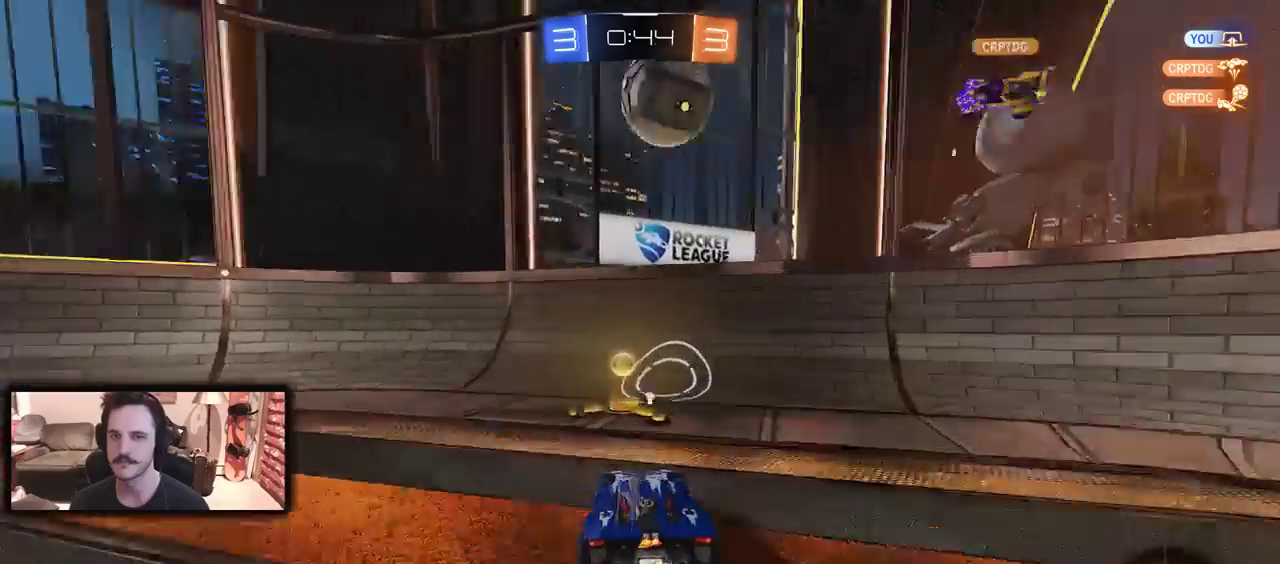
{"buttons": ["B", "R2"], "left_stick": "left", "right_stick": "center", "events": [[200, "B", "up"], [467, "B", "down"]]}
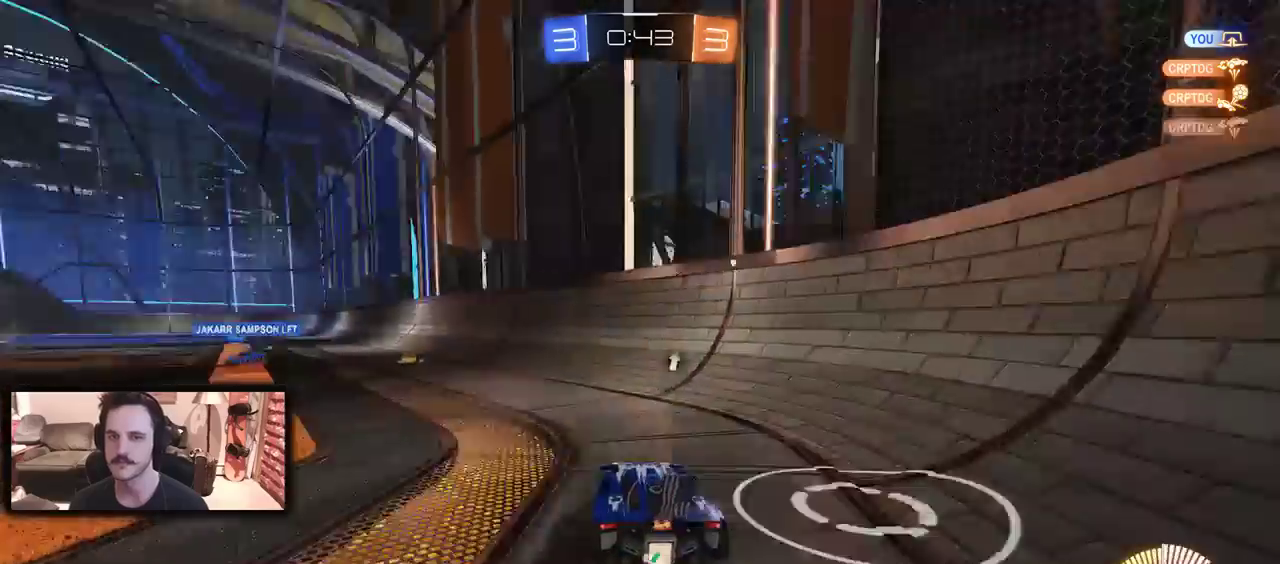
{"buttons": ["B", "R2"], "left_stick": "center", "right_stick": "center", "events": [[167, "left_stick", "center"]]}
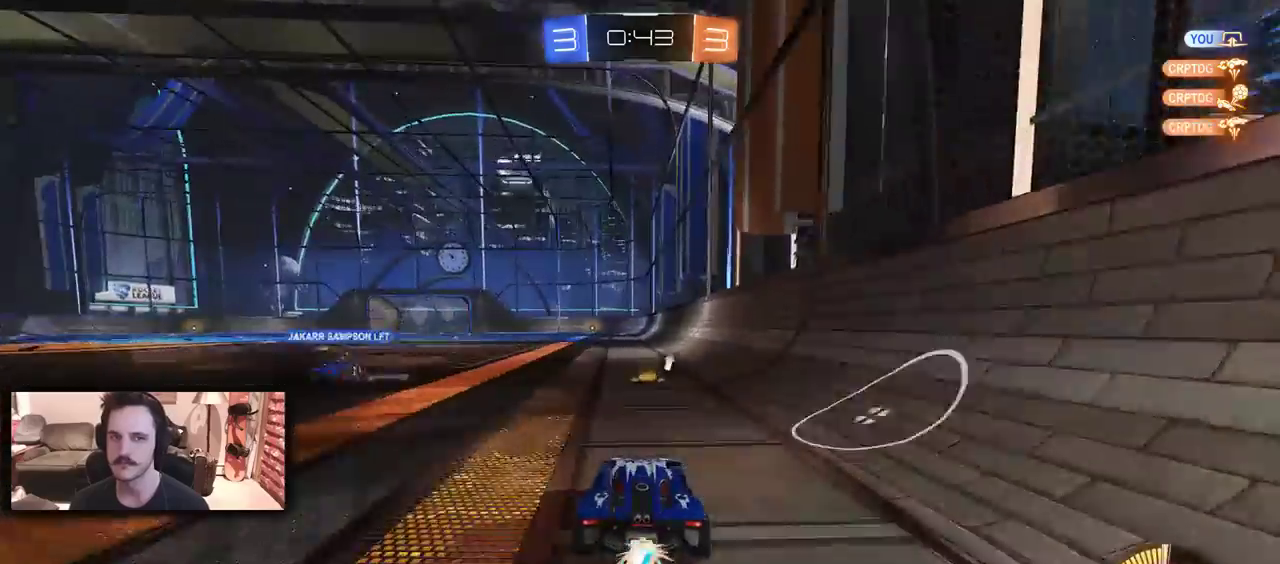
{"buttons": ["R2"], "left_stick": "center", "right_stick": "center", "events": [[167, "left_stick", "left"], [267, "B", "up"], [500, "left_stick", "center"]]}
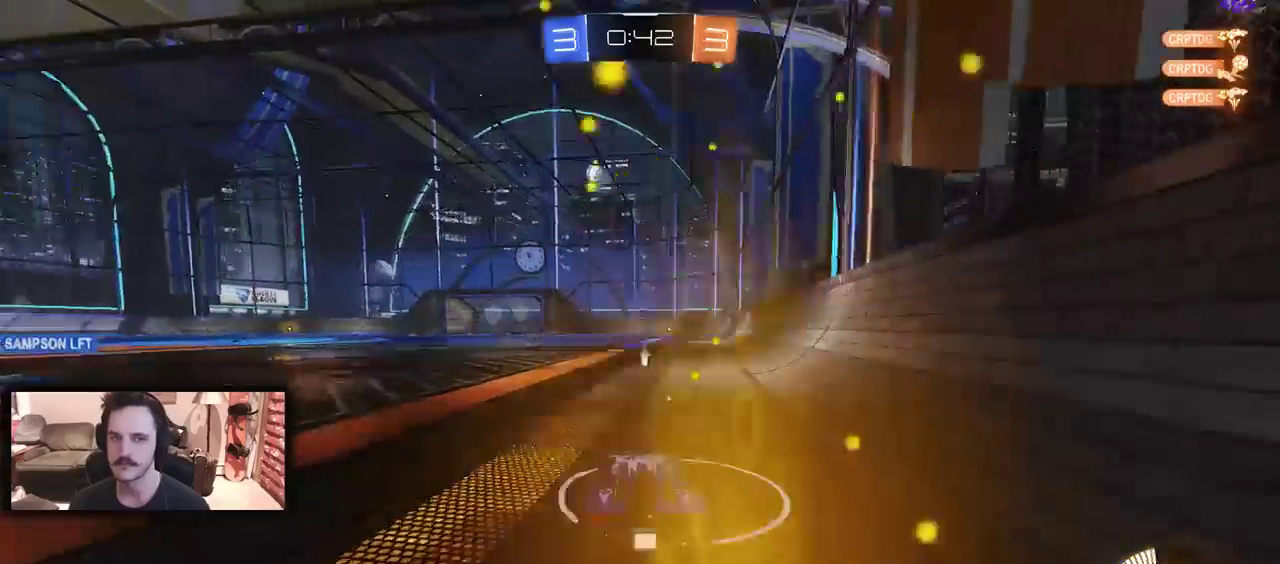
{"buttons": [], "left_stick": "center", "right_stick": "center", "events": [[133, "R2", "up"]]}
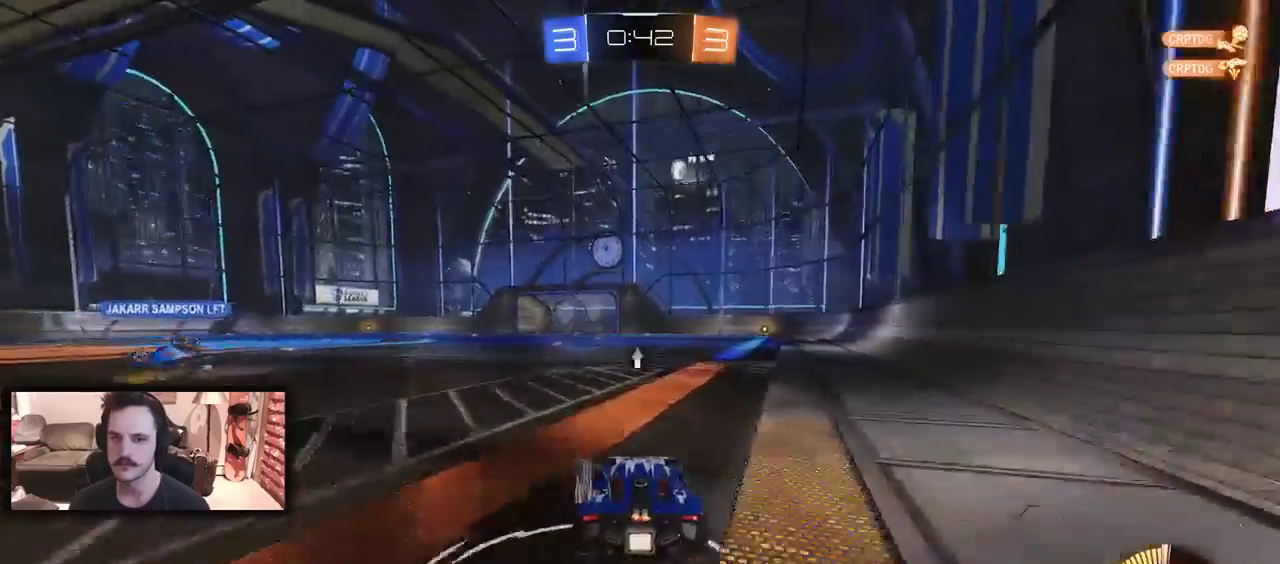
{"buttons": [], "left_stick": "center", "right_stick": "center", "events": [[233, "left_stick", "left"], [367, "left_stick", "center"]]}
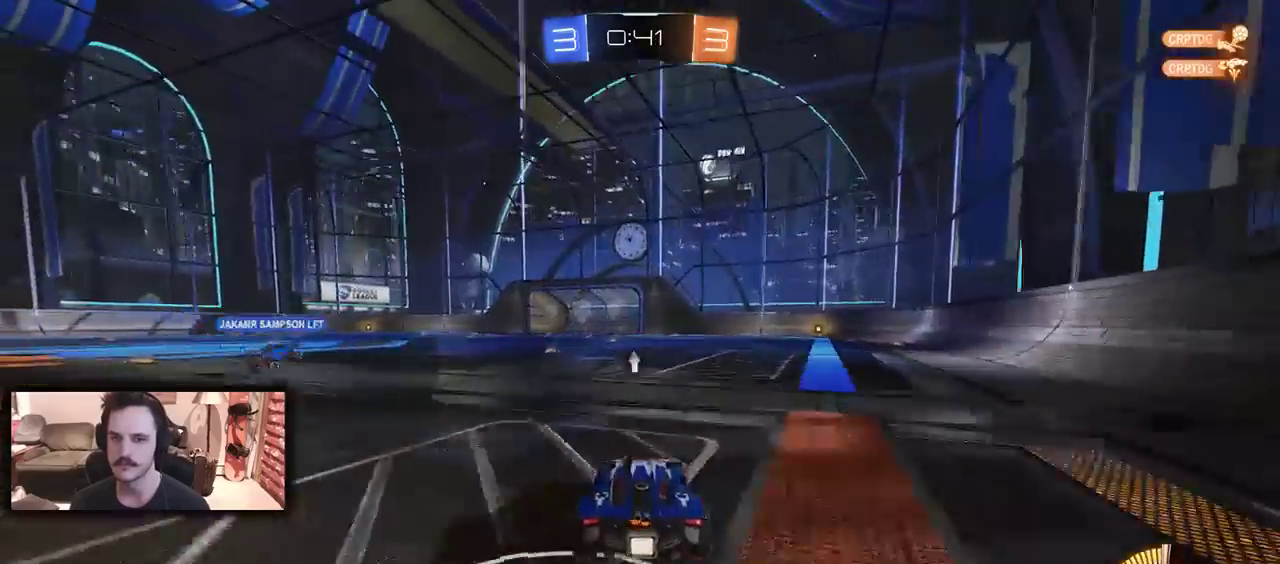
{"buttons": ["R2"], "left_stick": "center", "right_stick": "center", "events": [[233, "R2", "down"], [367, "R2", "up"], [433, "R2", "down"]]}
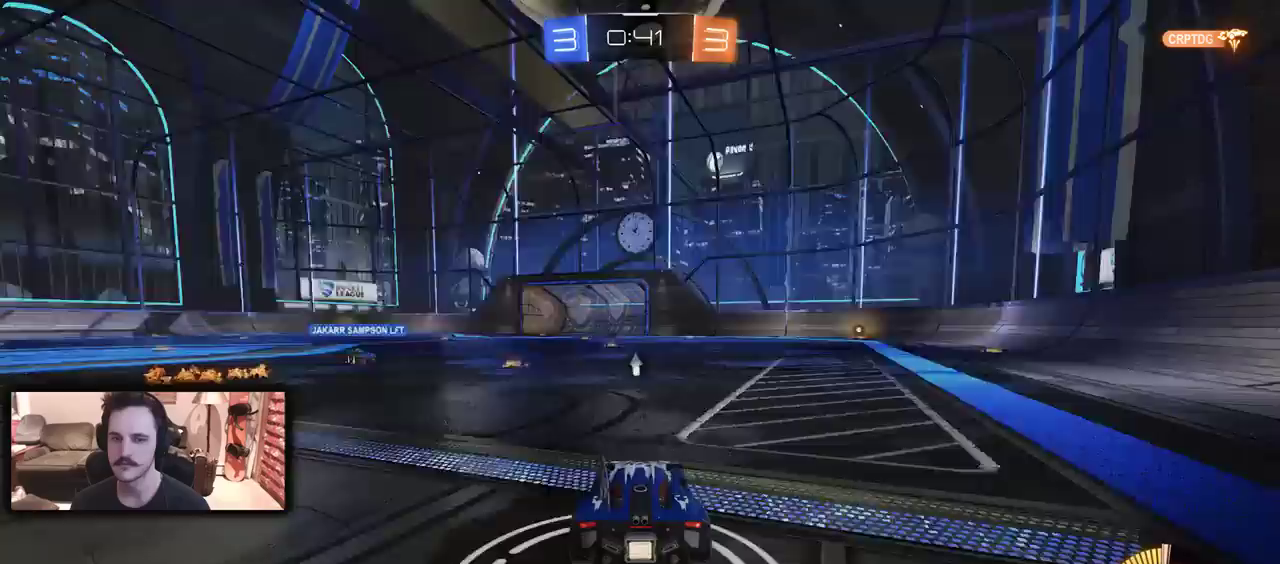
{"buttons": ["R2"], "left_stick": "center", "right_stick": "center", "events": [[167, "left_stick", "left"], [233, "left_stick", "center"], [300, "left_stick", "right"], [400, "left_stick", "center"]]}
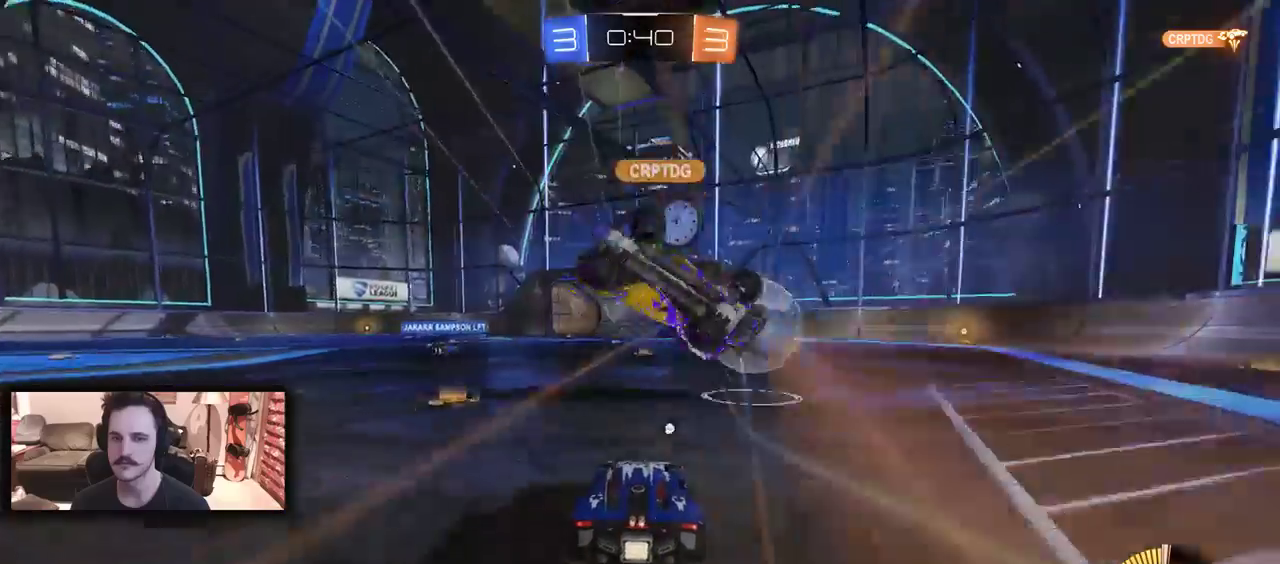
{"buttons": ["R2"], "left_stick": "center", "right_stick": "center", "events": [[100, "left_stick", "right"], [133, "Y", "down"], [233, "Y", "up"], [333, "left_stick", "center"]]}
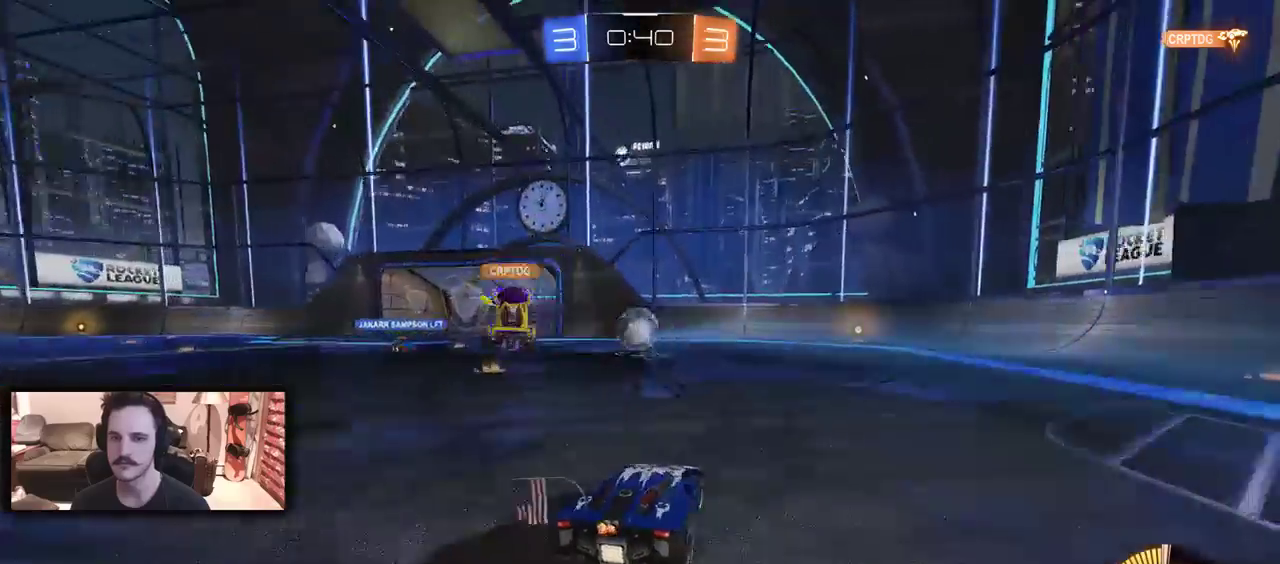
{"buttons": ["R2"], "left_stick": "center", "right_stick": "center", "events": [[67, "left_stick", "right"], [400, "left_stick", "center"]]}
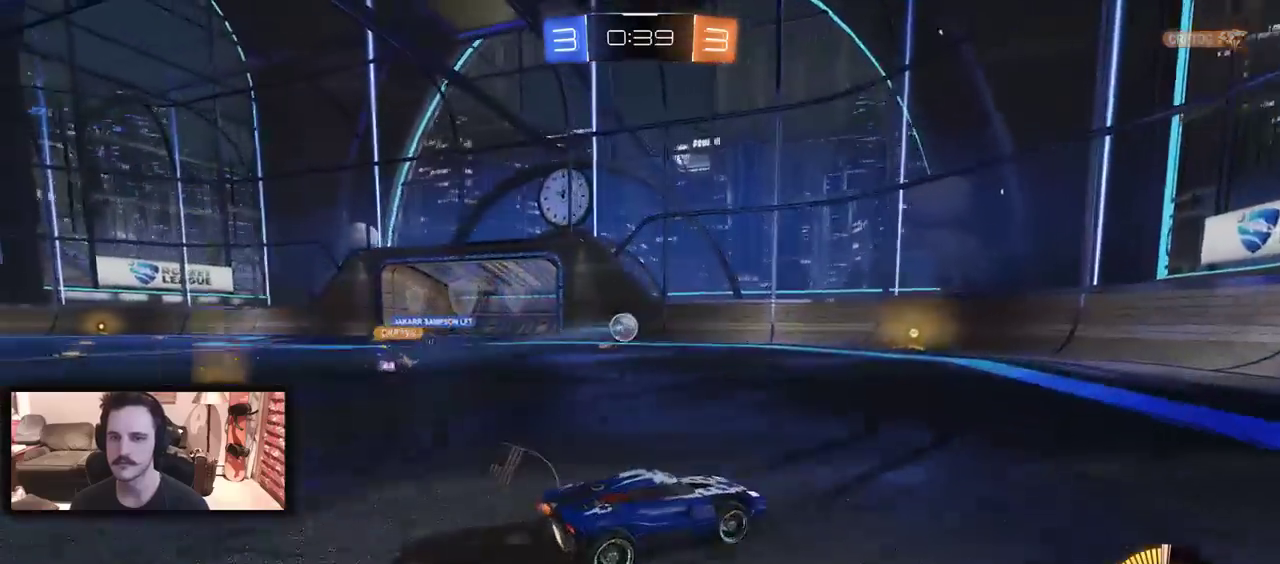
{"buttons": ["R2"], "left_stick": "center", "right_stick": "center", "events": [[67, "left_stick", "left"], [367, "left_stick", "center"]]}
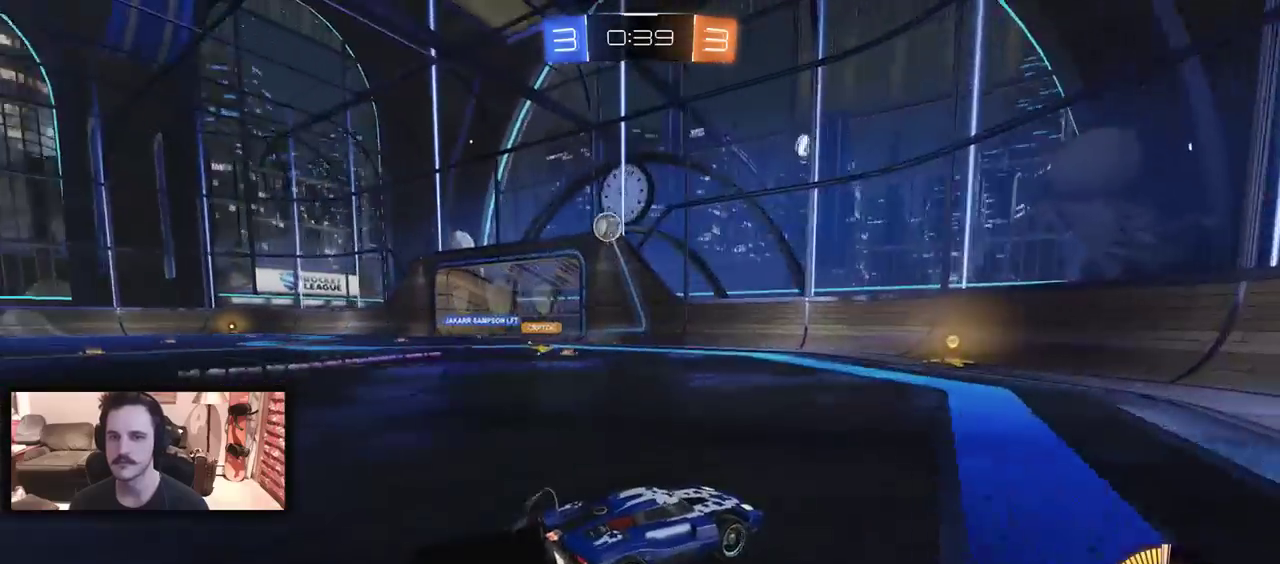
{"buttons": ["B", "R2"], "left_stick": "left", "right_stick": "center", "events": [[33, "left_stick", "left"], [67, "B", "down"], [133, "left_stick", "center"], [300, "left_stick", "left"]]}
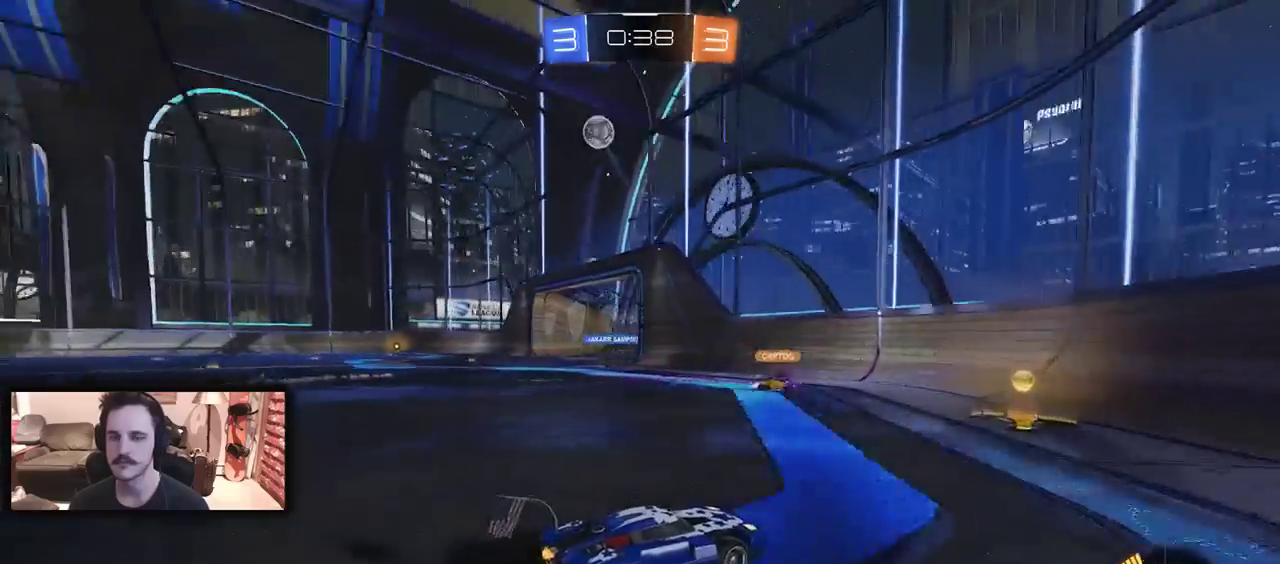
{"buttons": ["R2"], "left_stick": "left", "right_stick": "center", "events": [[100, "left_stick", "center"], [133, "B", "up"], [233, "left_stick", "left"], [367, "DPAD_LEFT", "down"], [433, "DPAD_LEFT", "up"]]}
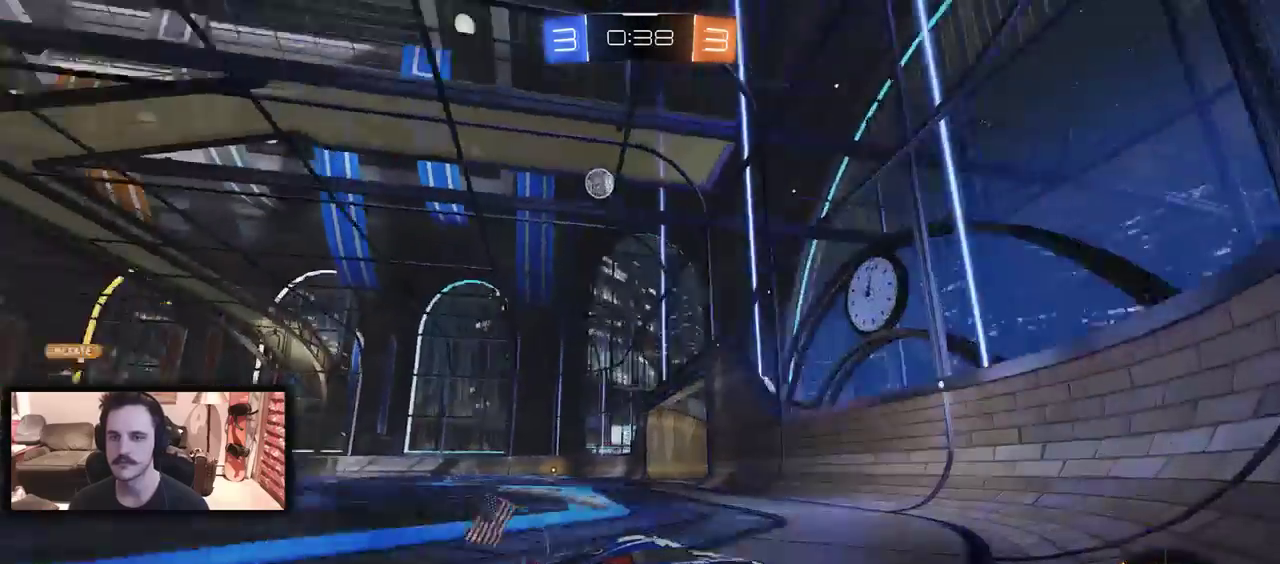
{"buttons": ["R2"], "left_stick": "left", "right_stick": "center", "events": [[133, "left_stick", "center"], [333, "left_stick", "left"]]}
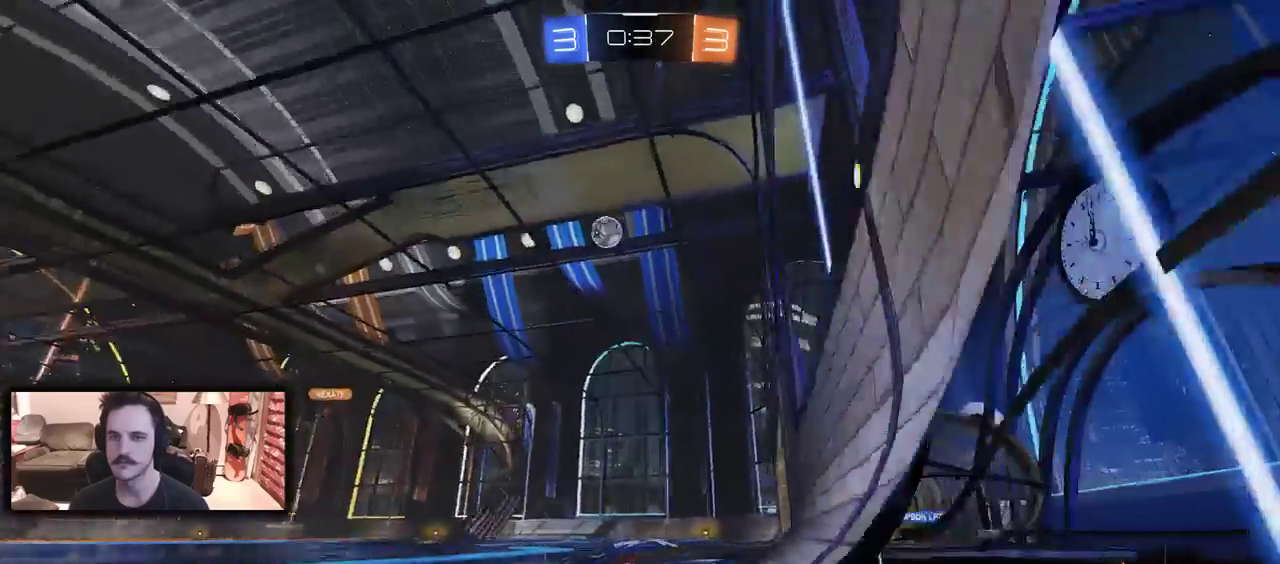
{"buttons": ["L2"], "left_stick": "center", "right_stick": "center", "events": [[300, "left_stick", "center"], [333, "R2", "up"], [433, "L2", "down"]]}